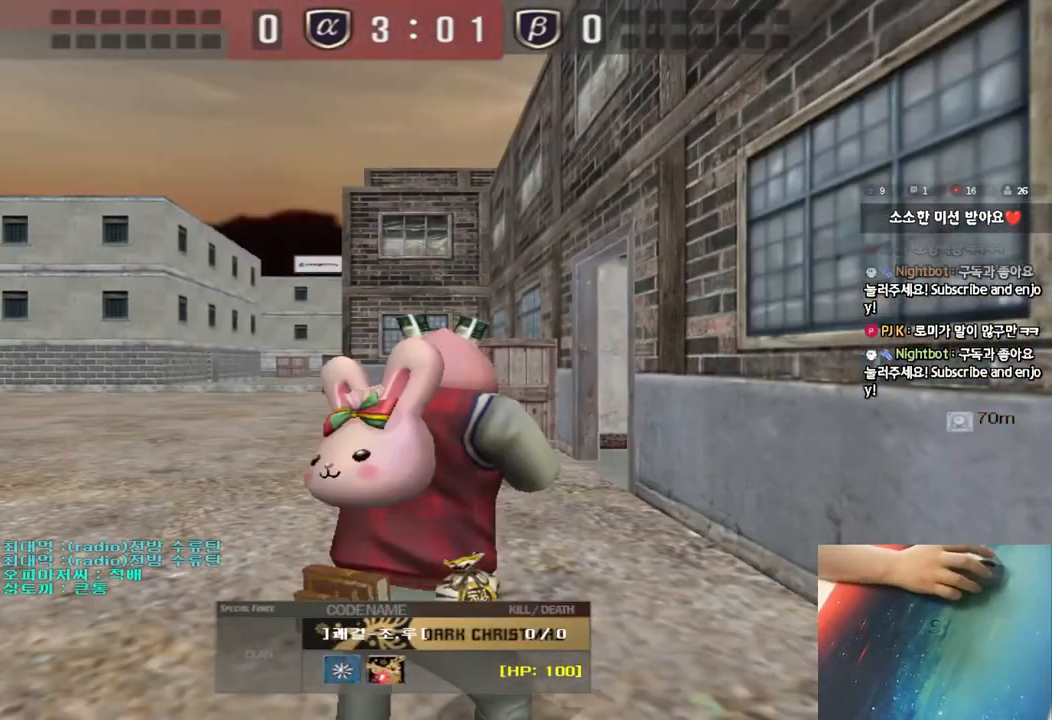
Gameplay with keyboard; each line is a JSON object with the keys held at the frame after it. "events" lists presses ("down") and releases ("up") of "a", "ctrl", "d", "e", "f", "q", "r", "s", "shift", "space", "tab" and "w" between this image and that frame as [ms after this image, input, new state], when the widget could be followed in between. No other keys are recorded. Mouse input is not recorded.
{"keys": [], "events": []}
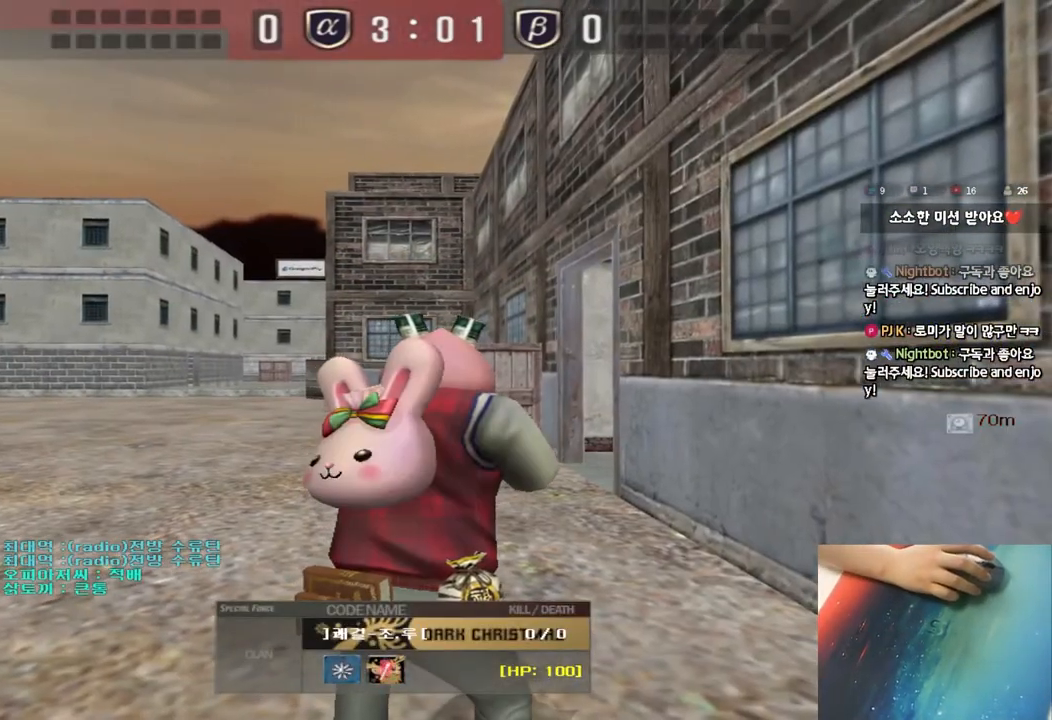
{"keys": [], "events": []}
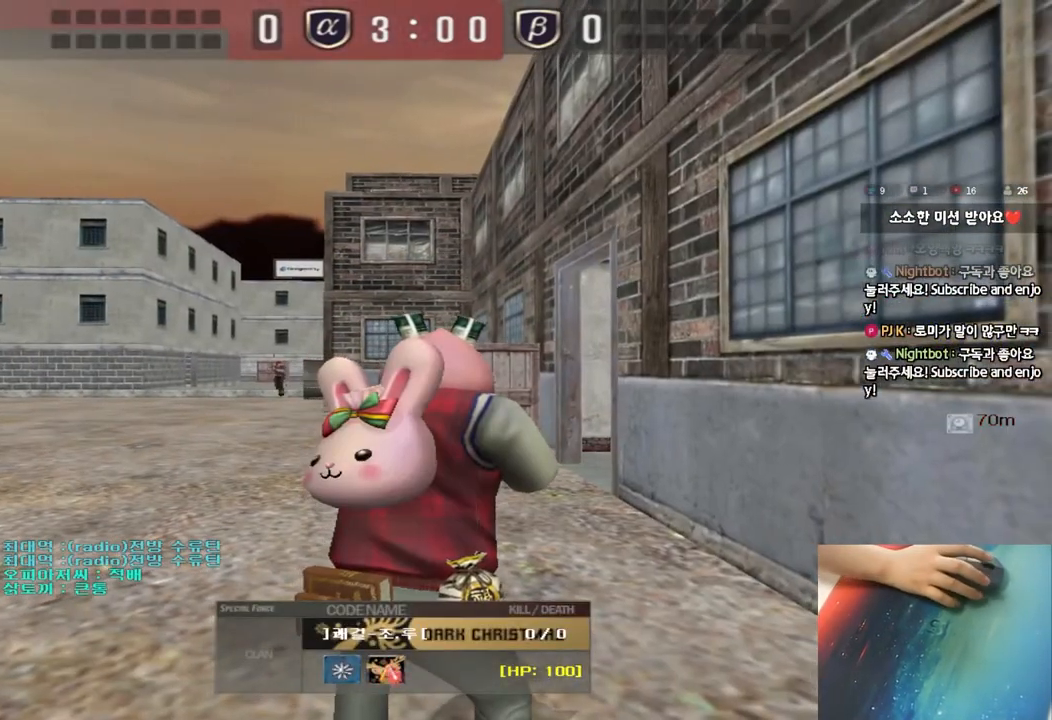
{"keys": [], "events": []}
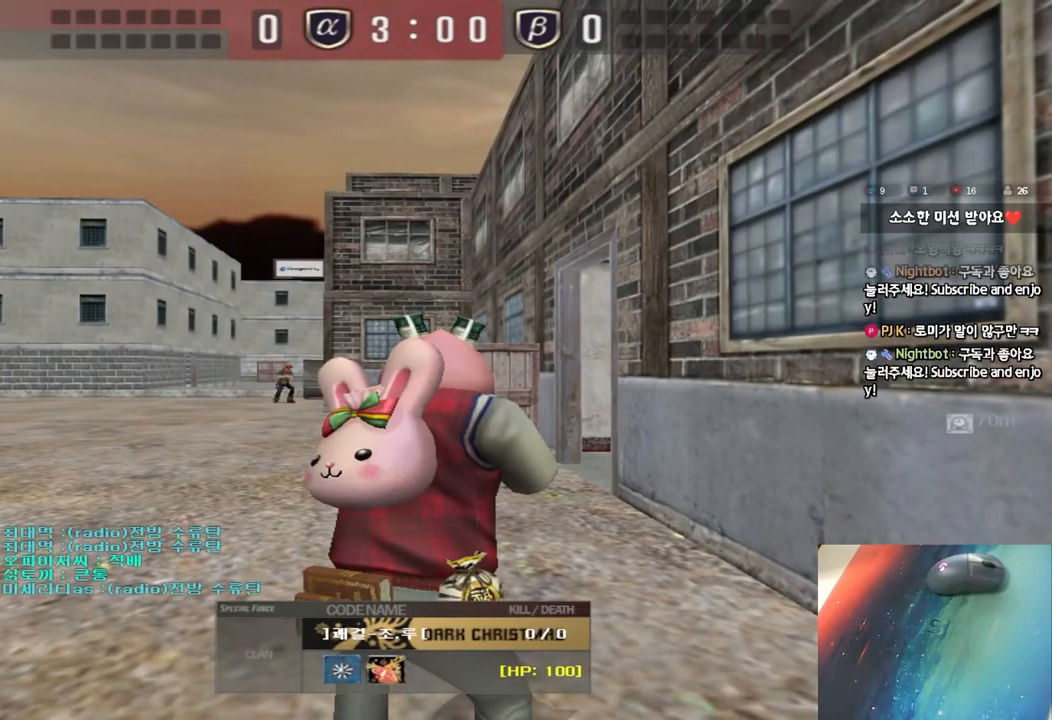
{"keys": [], "events": []}
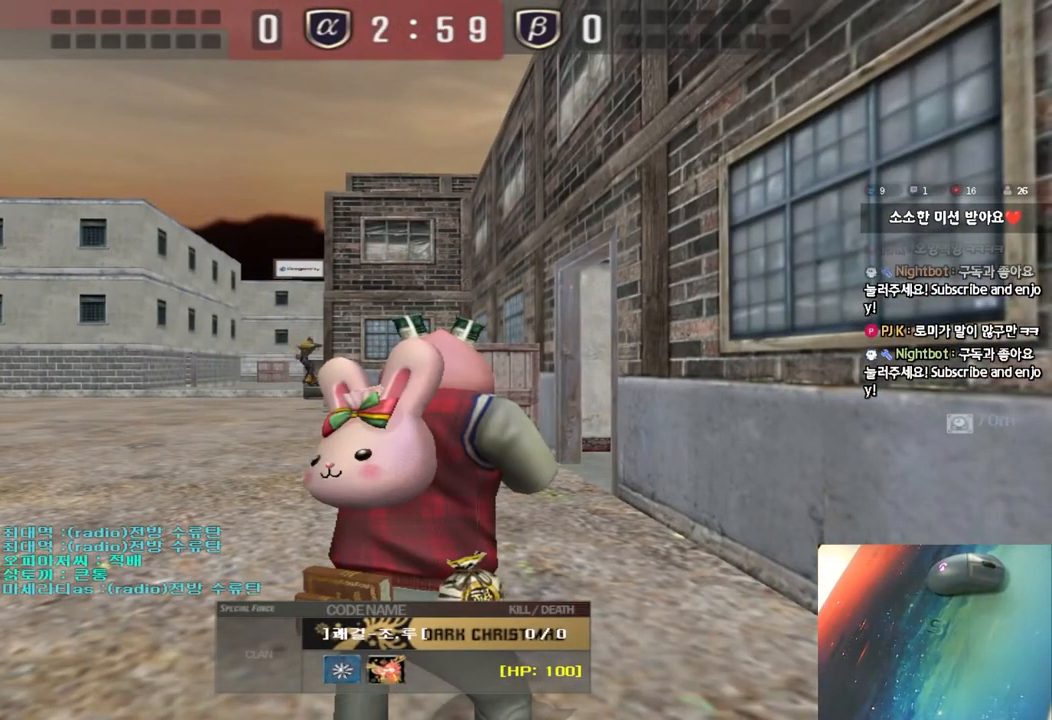
{"keys": [], "events": []}
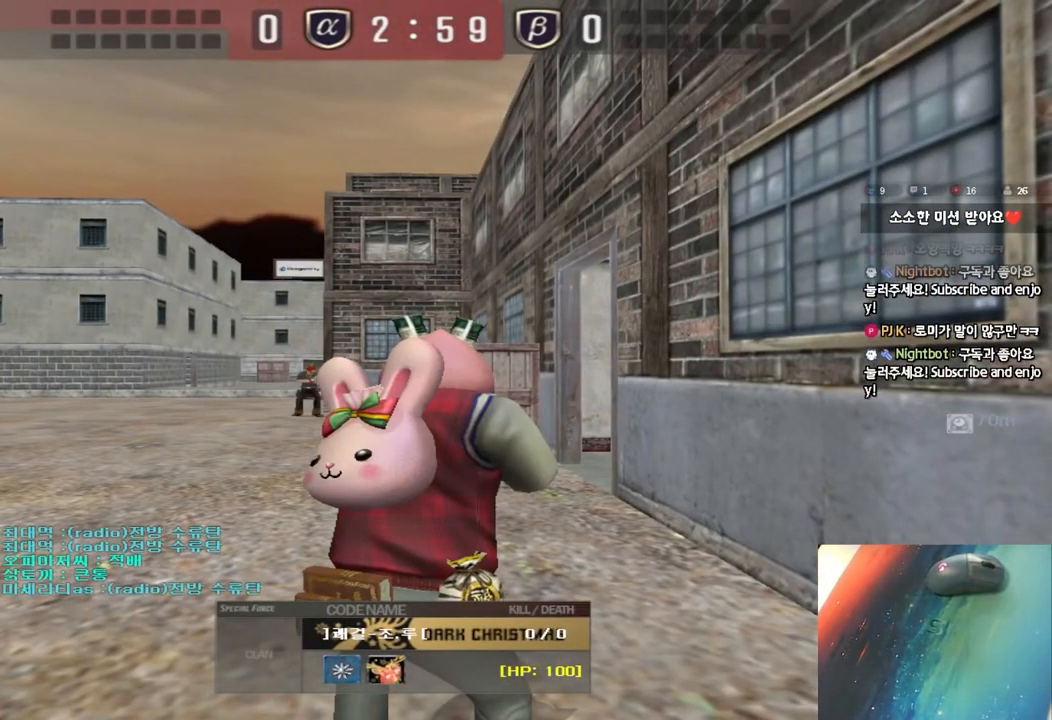
{"keys": [], "events": []}
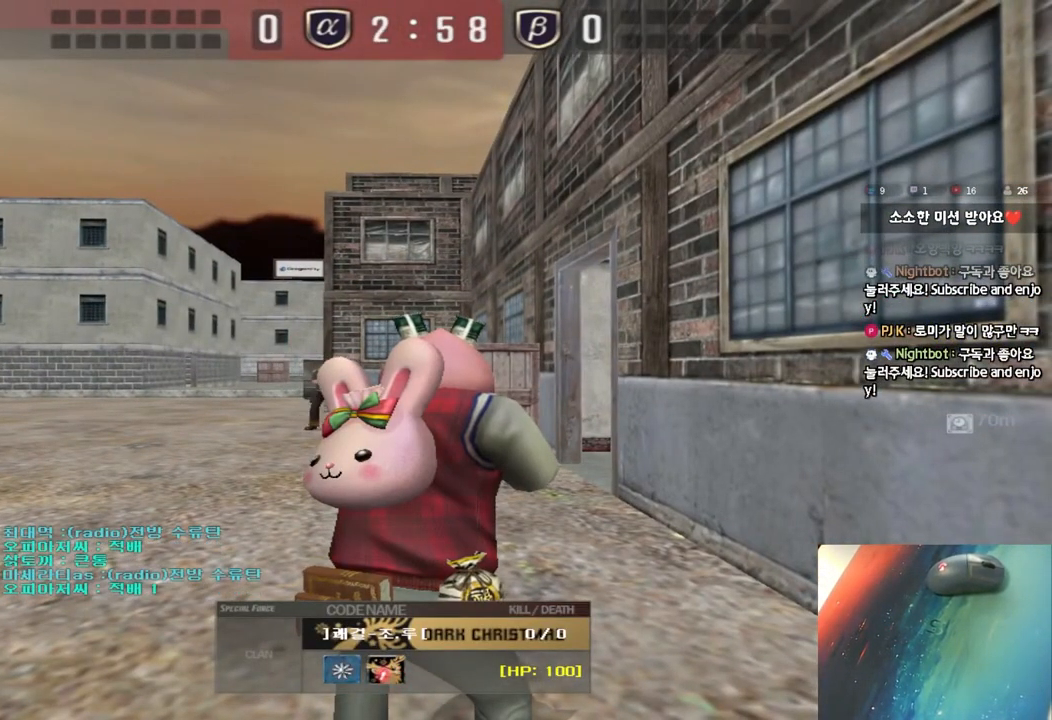
{"keys": ["tab"], "events": [[450, "tab", "down"]]}
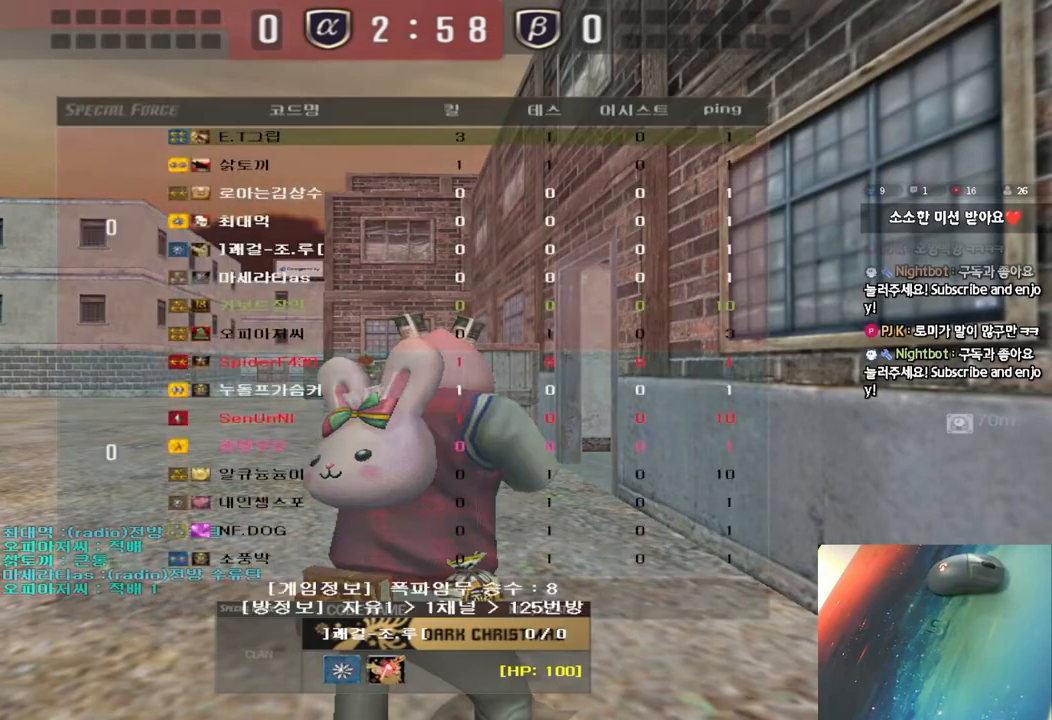
{"keys": ["tab"], "events": []}
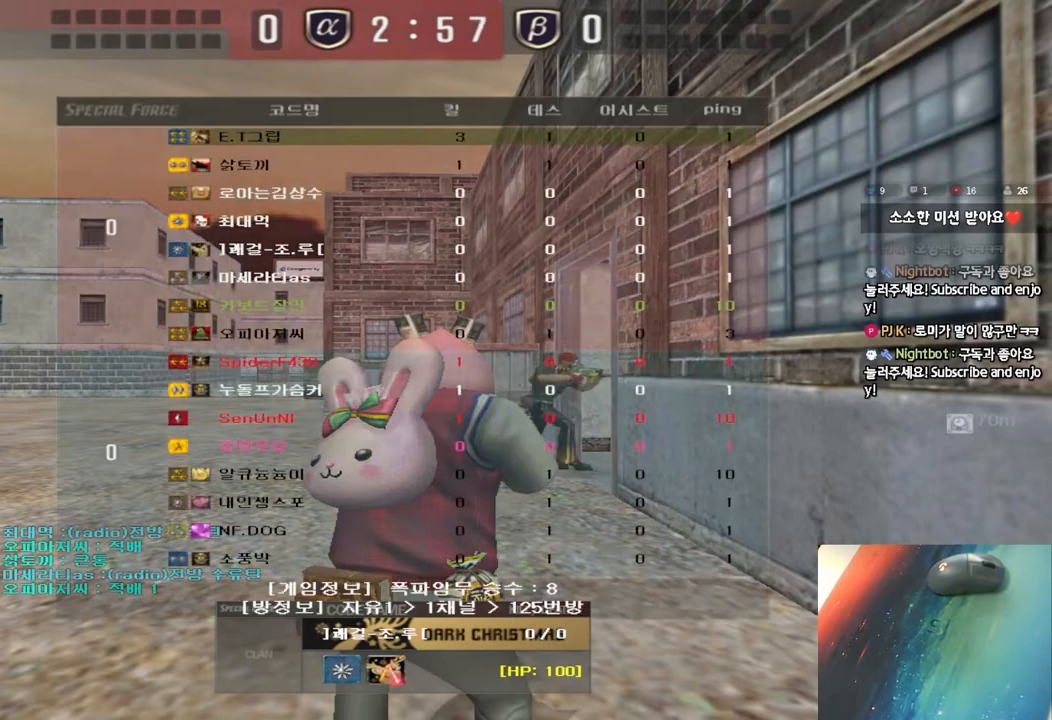
{"keys": ["tab"], "events": []}
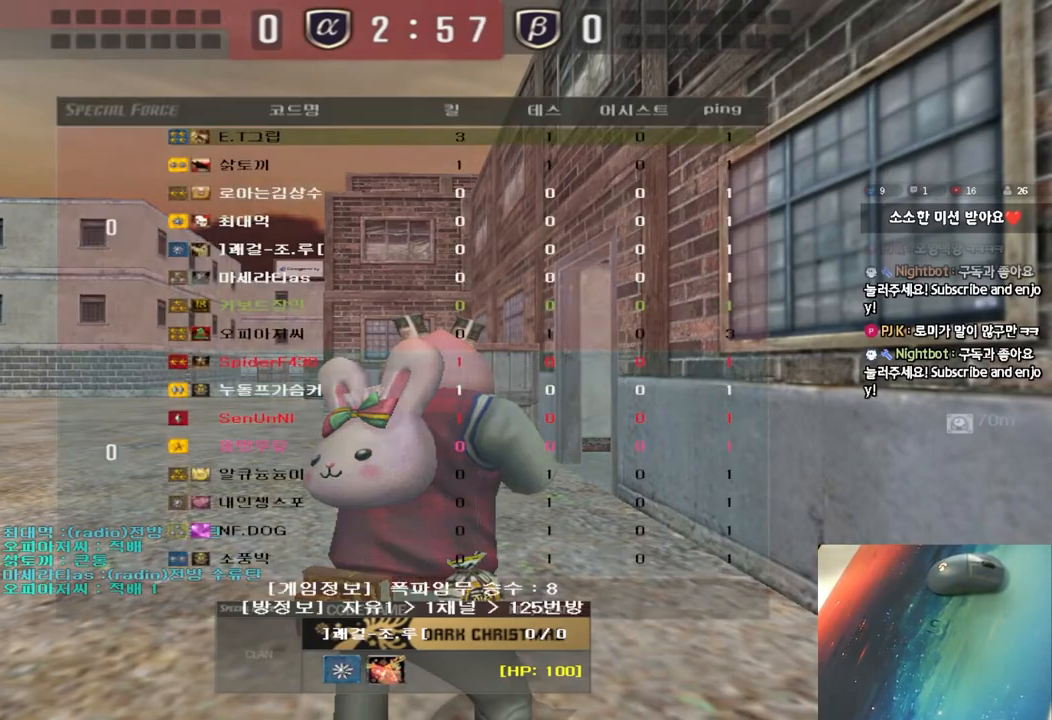
{"keys": [], "events": [[167, "tab", "up"]]}
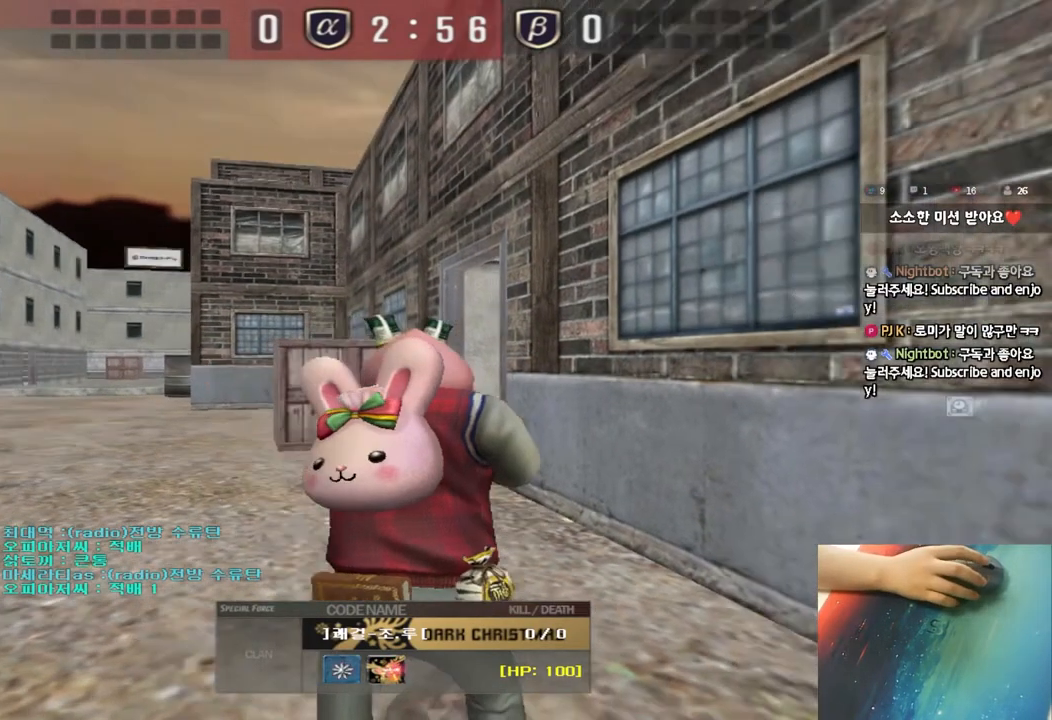
{"keys": [], "events": []}
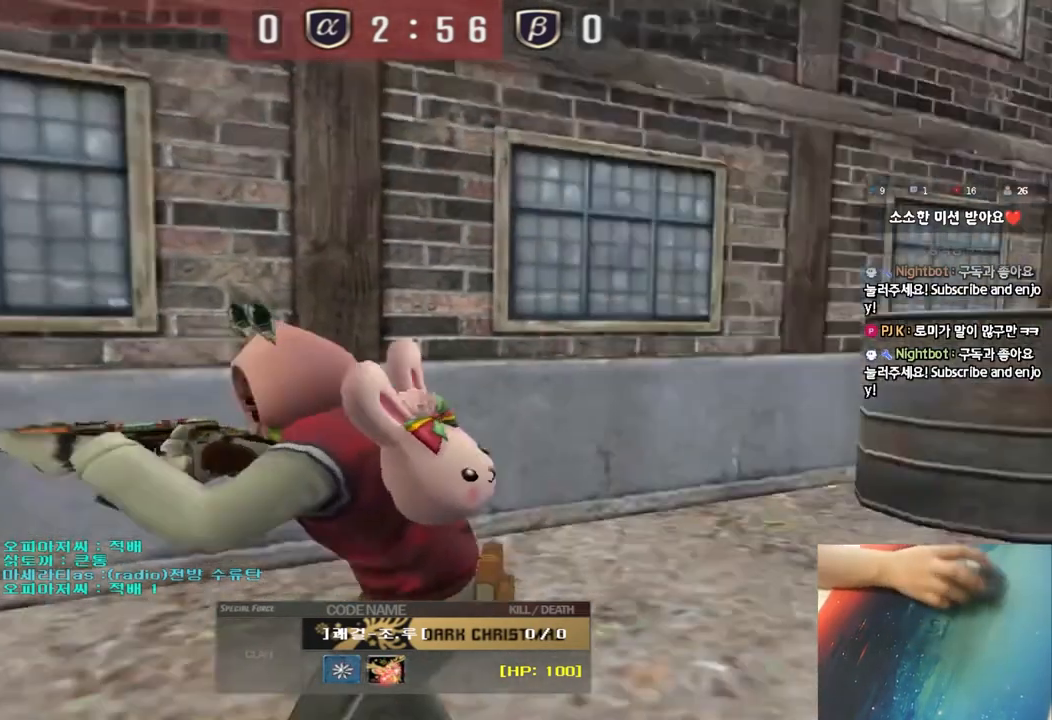
{"keys": [], "events": []}
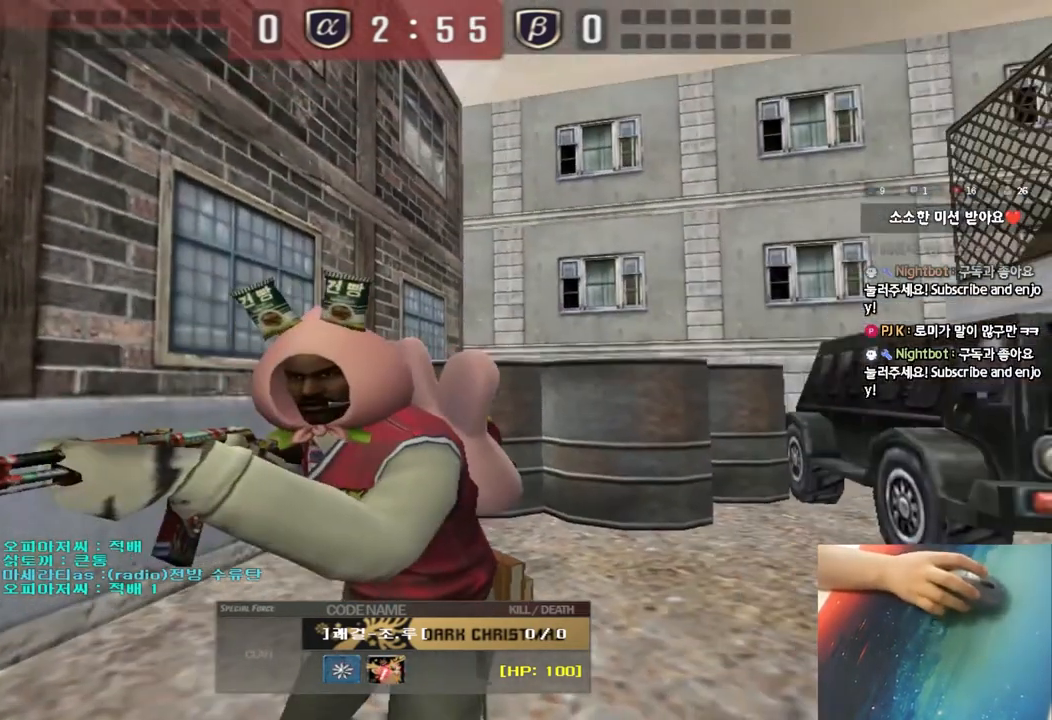
{"keys": [], "events": []}
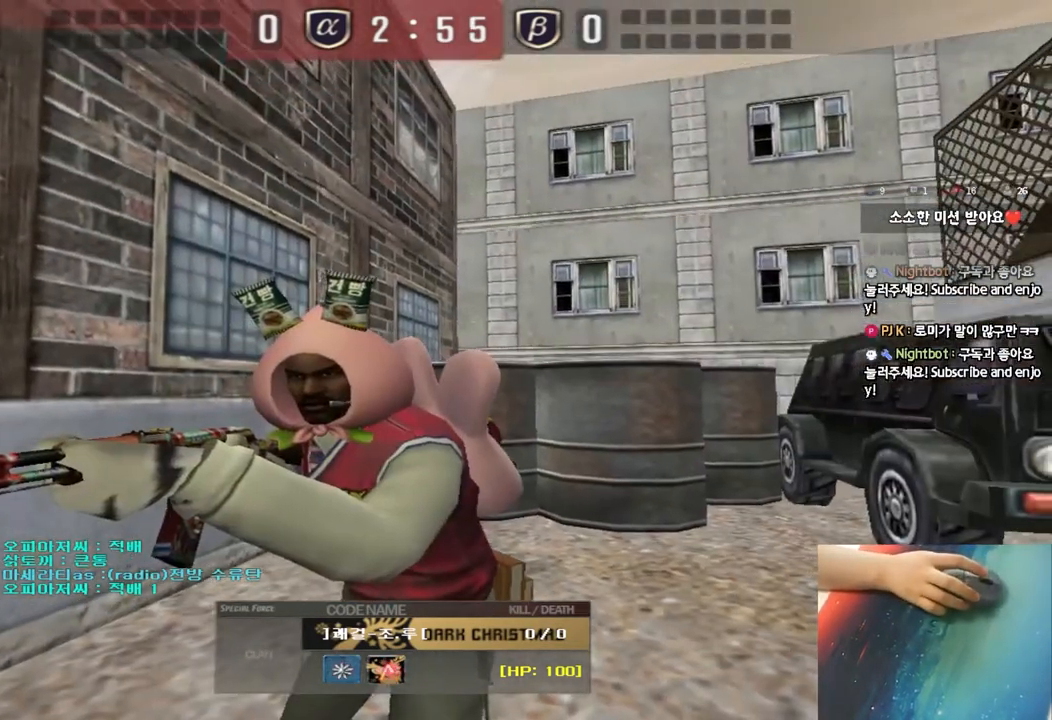
{"keys": [], "events": []}
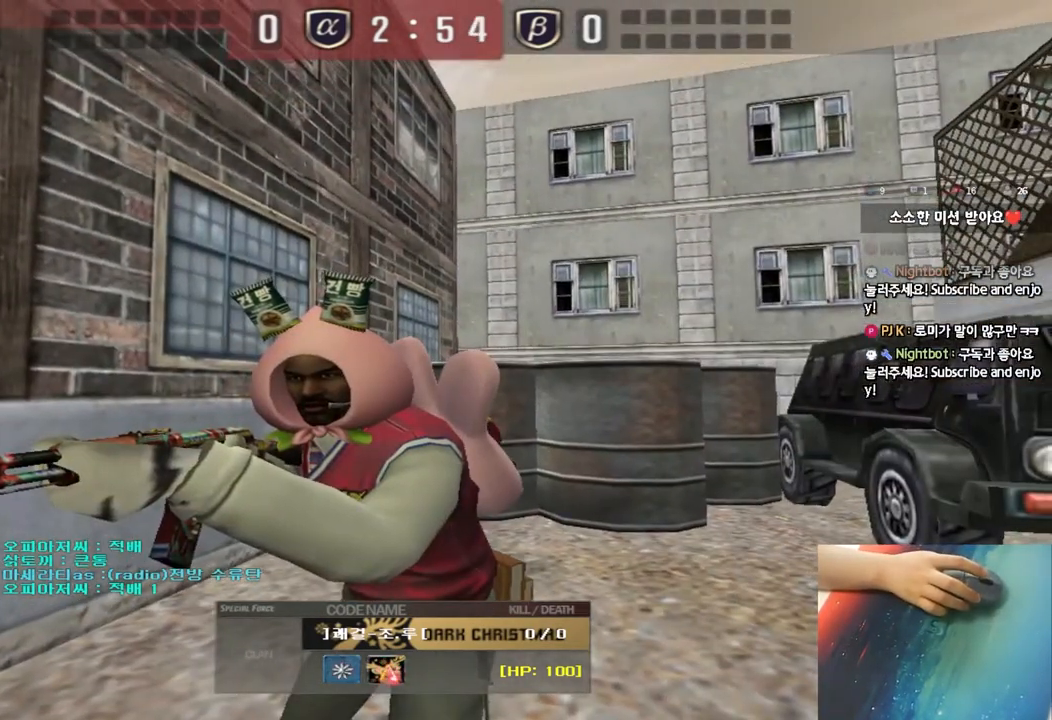
{"keys": ["tab"], "events": [[17, "tab", "down"]]}
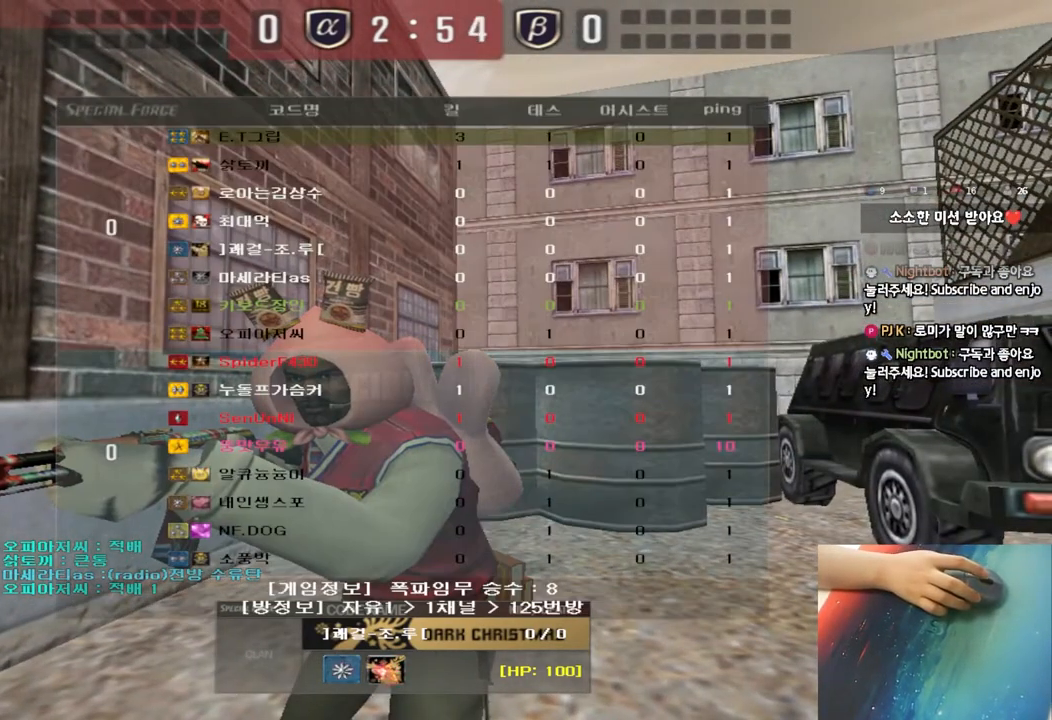
{"keys": ["tab"], "events": []}
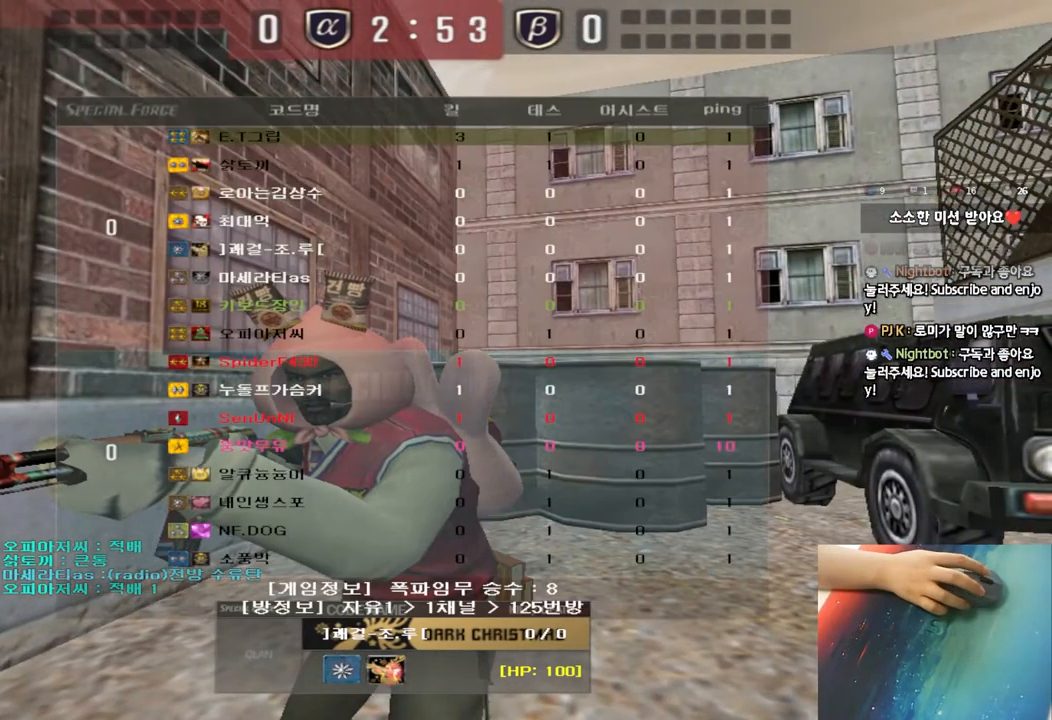
{"keys": ["tab"], "events": []}
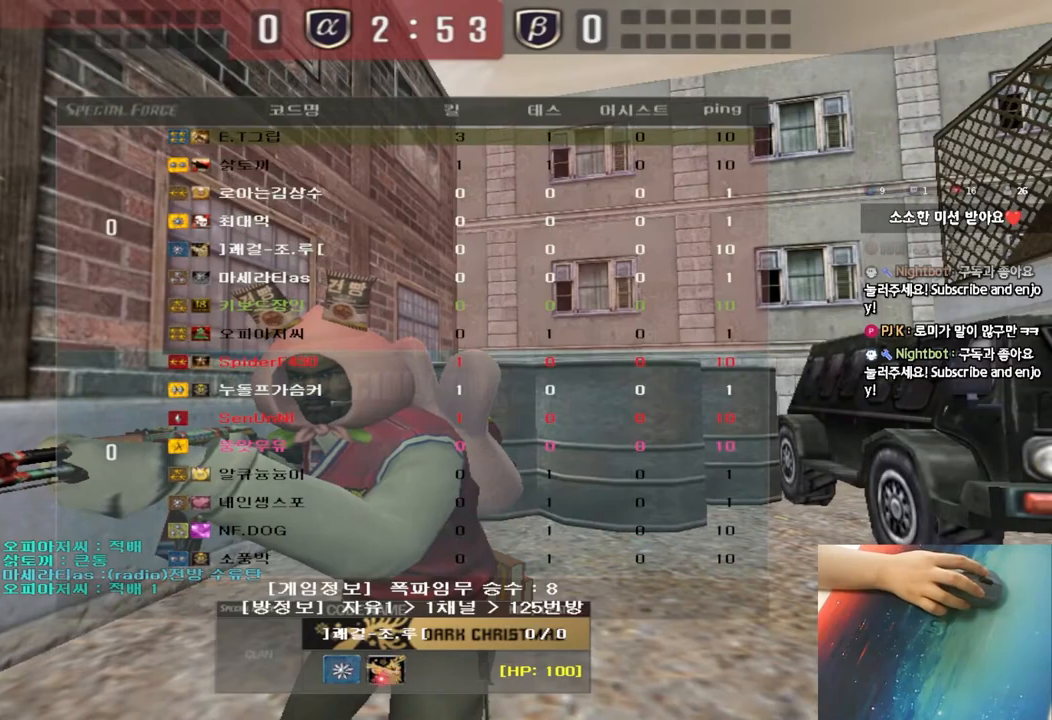
{"keys": [], "events": [[400, "tab", "up"]]}
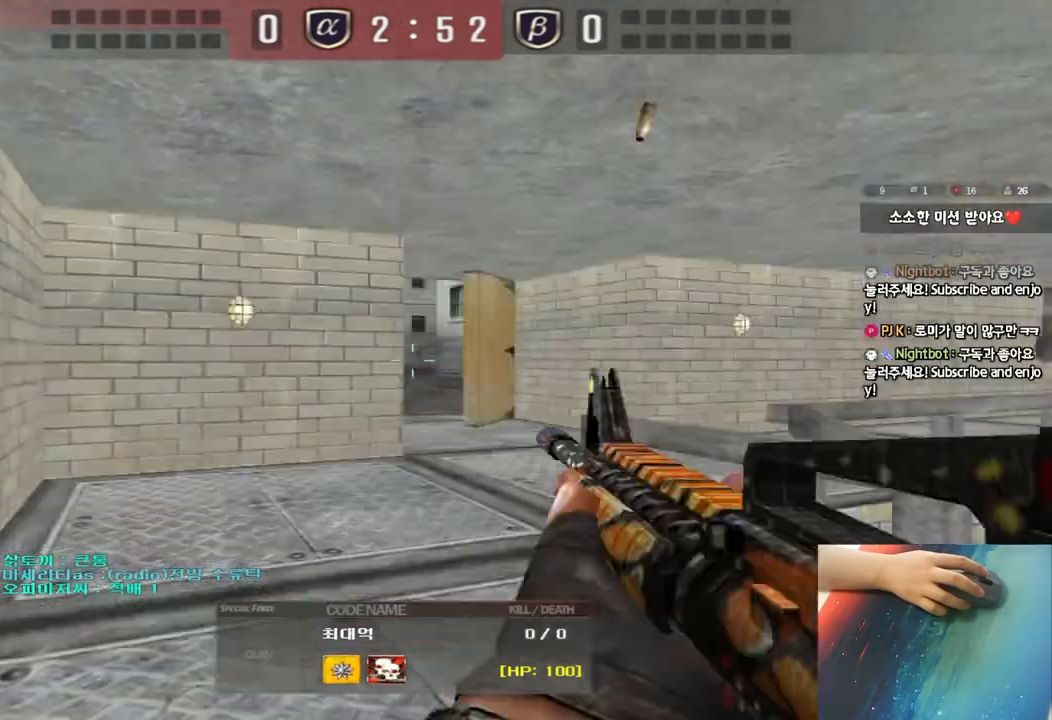
{"keys": [], "events": []}
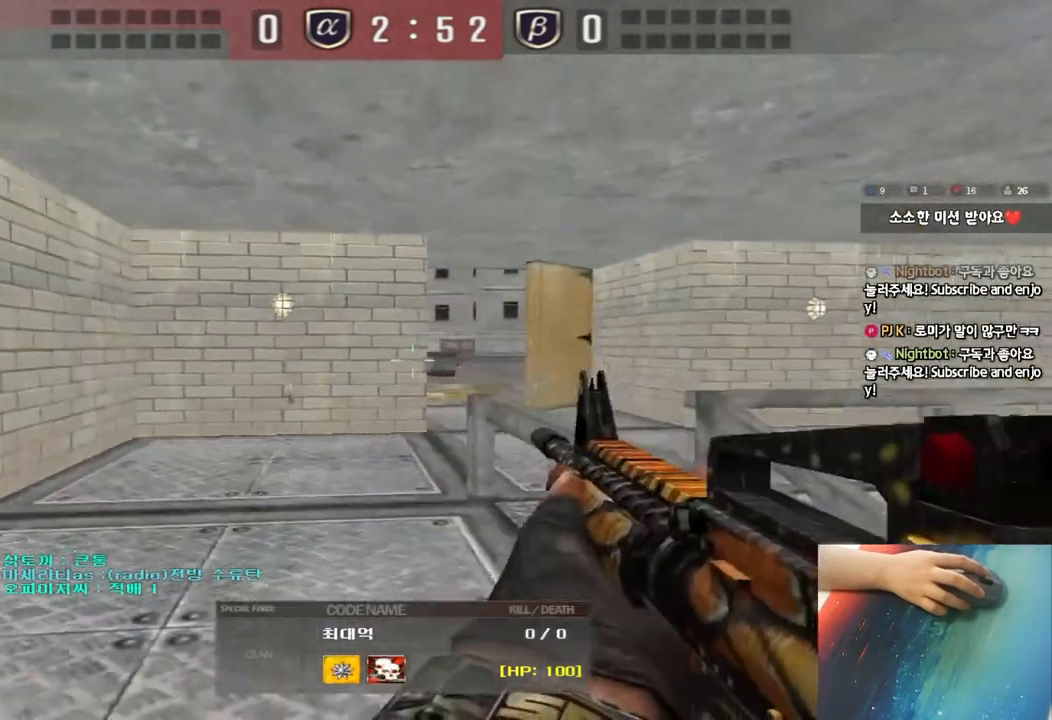
{"keys": [], "events": []}
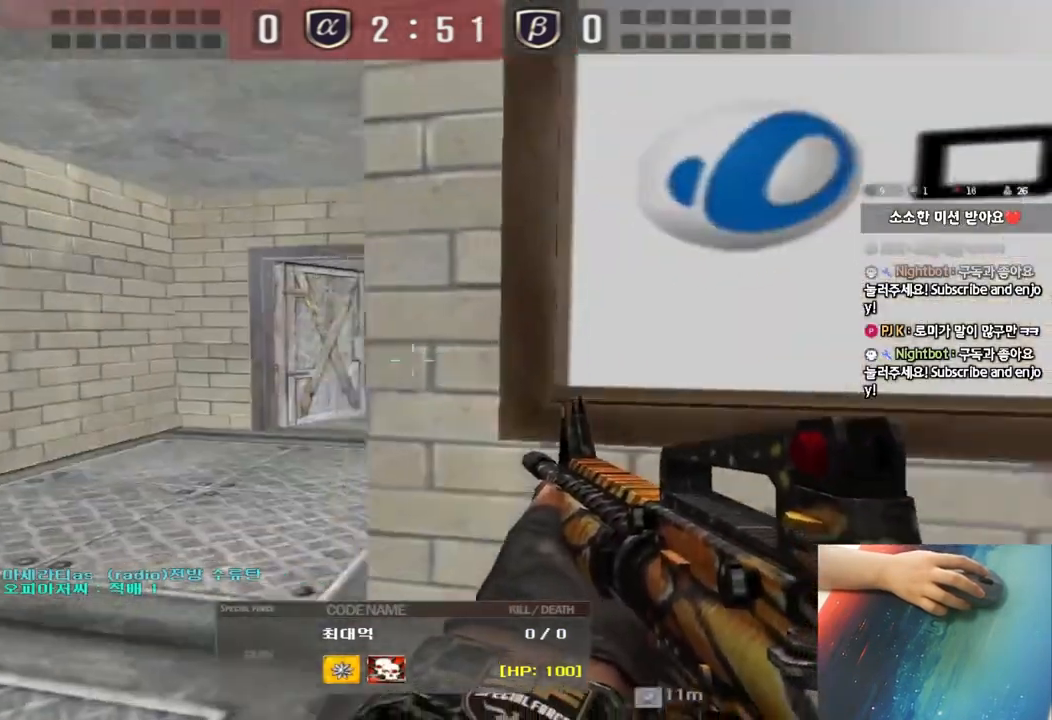
{"keys": [], "events": []}
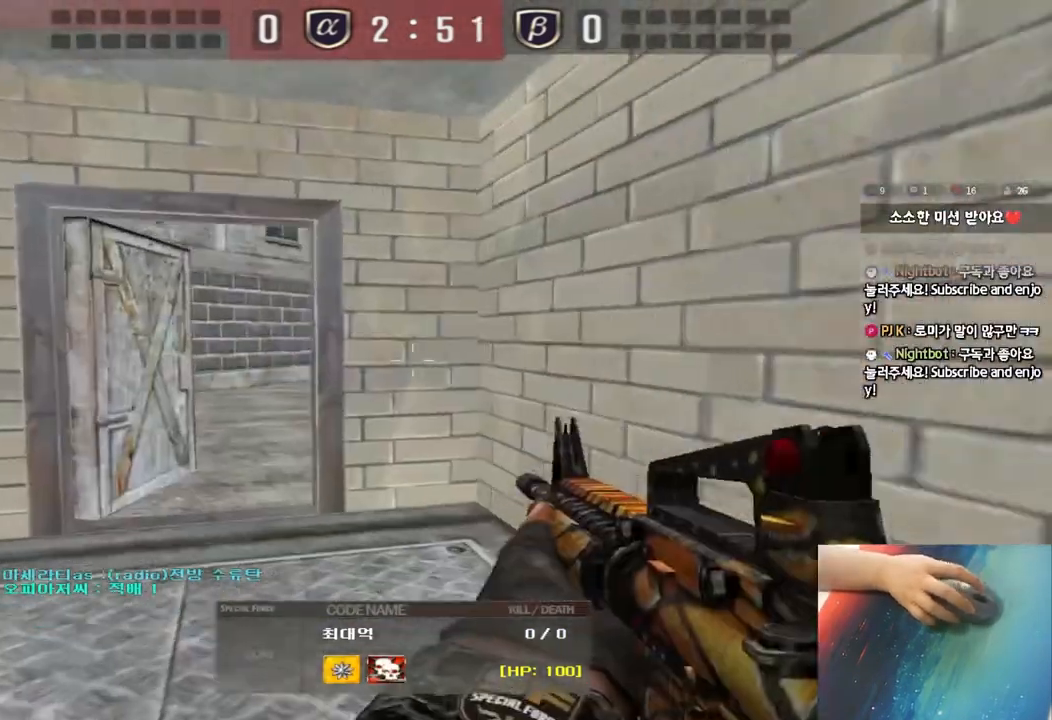
{"keys": ["tab"], "events": [[450, "tab", "down"]]}
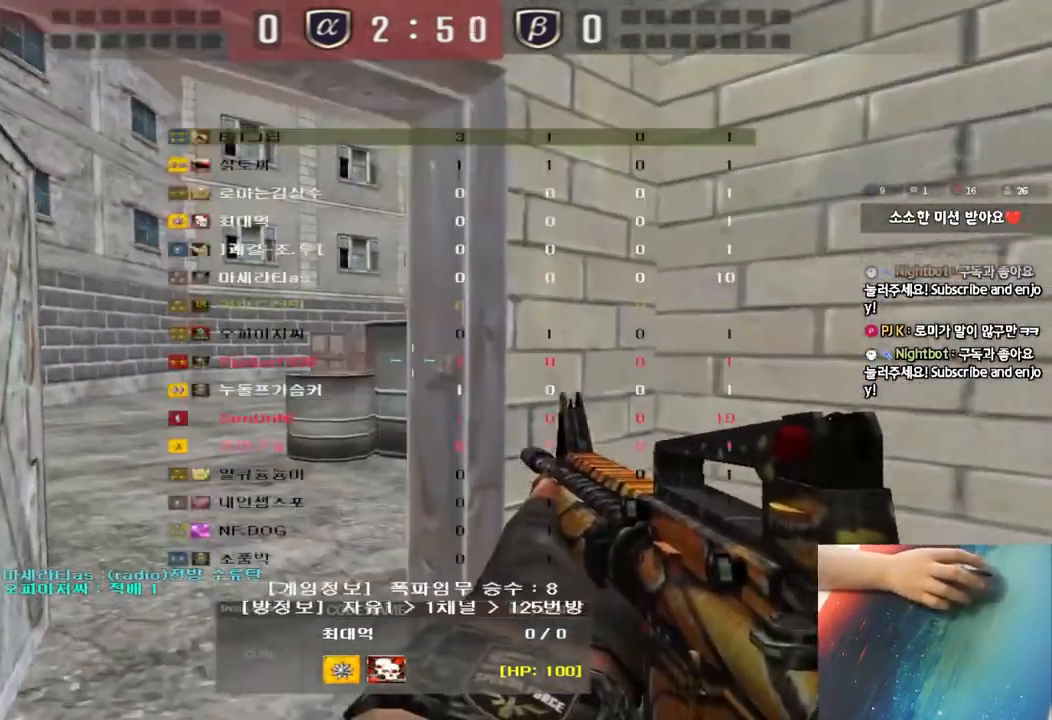
{"keys": [], "events": [[483, "tab", "up"]]}
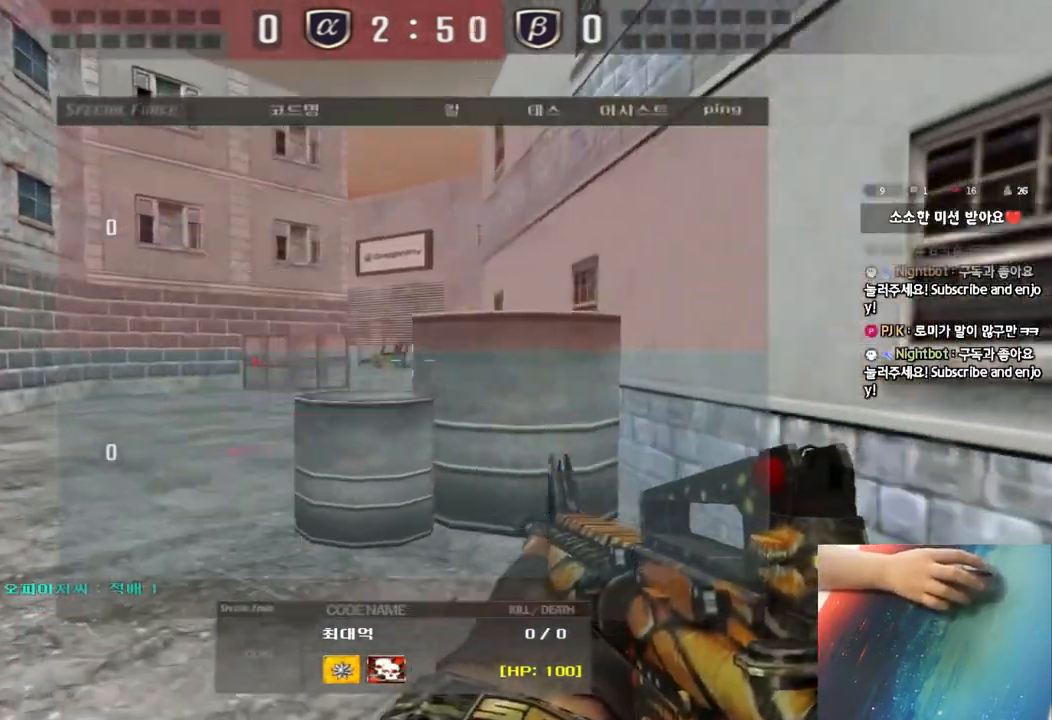
{"keys": [], "events": []}
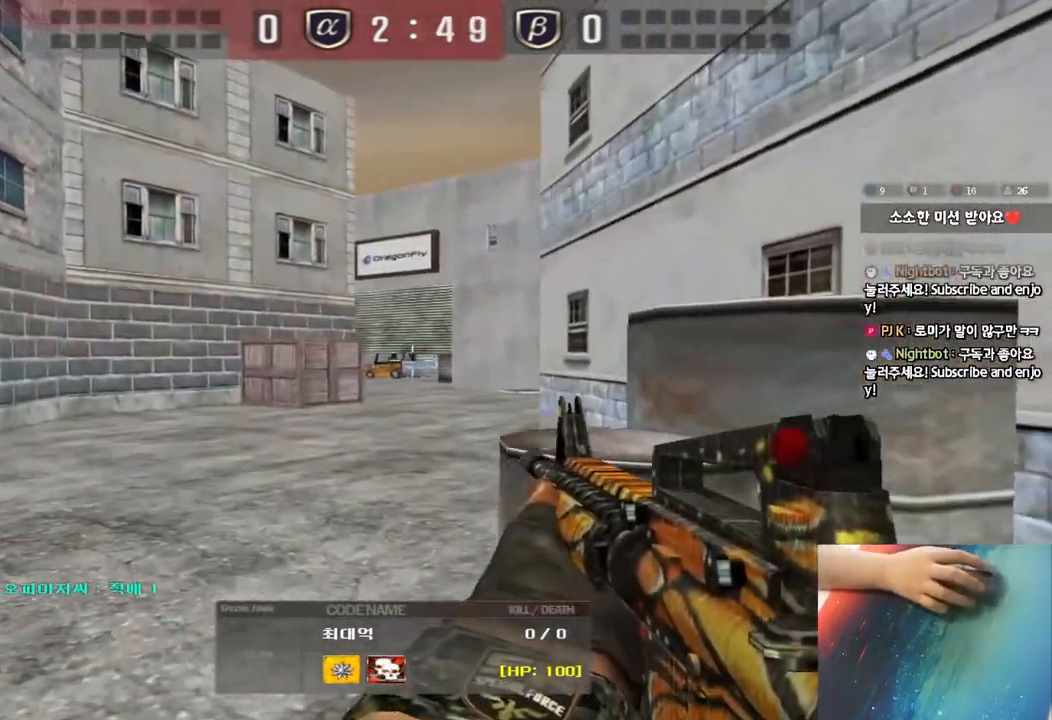
{"keys": [], "events": []}
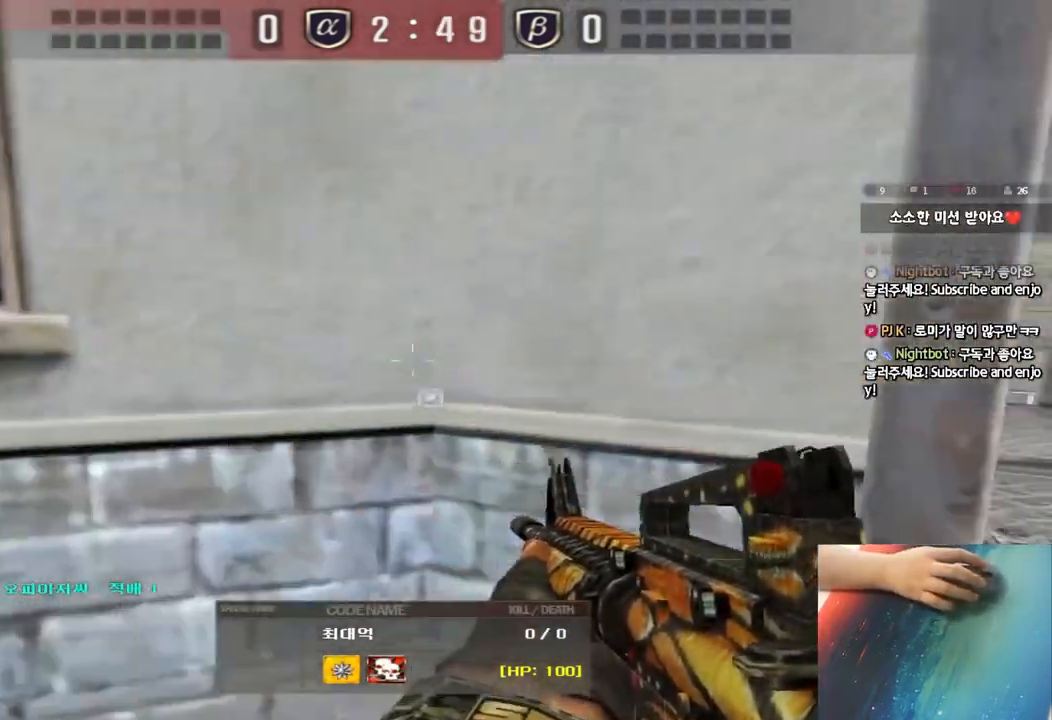
{"keys": [], "events": []}
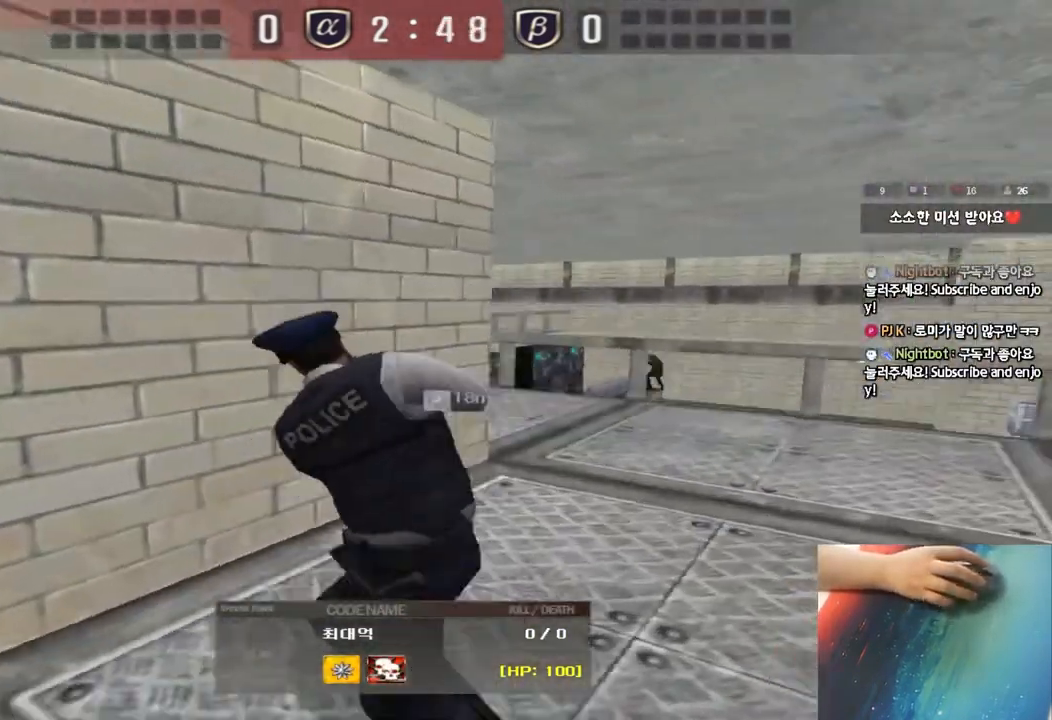
{"keys": [], "events": []}
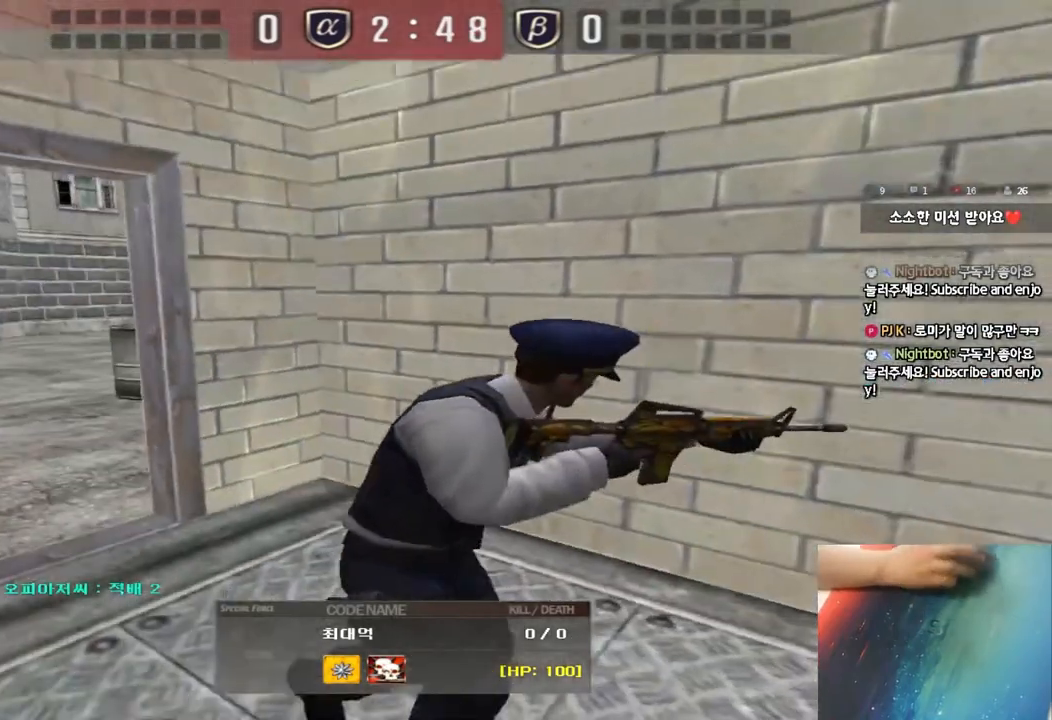
{"keys": [], "events": []}
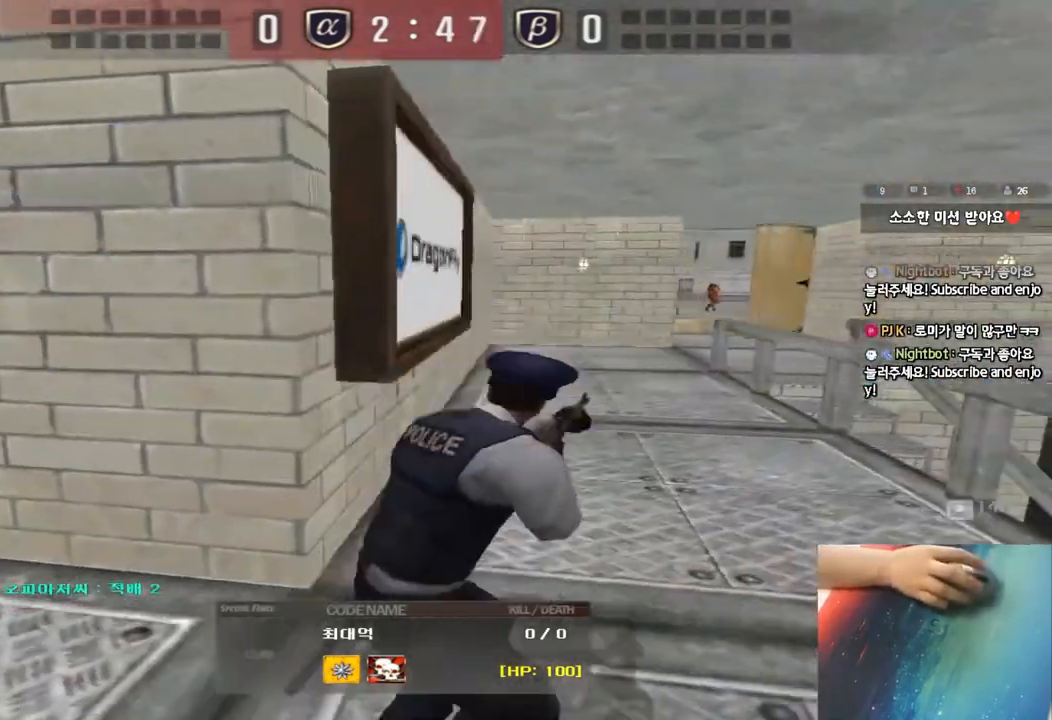
{"keys": [], "events": []}
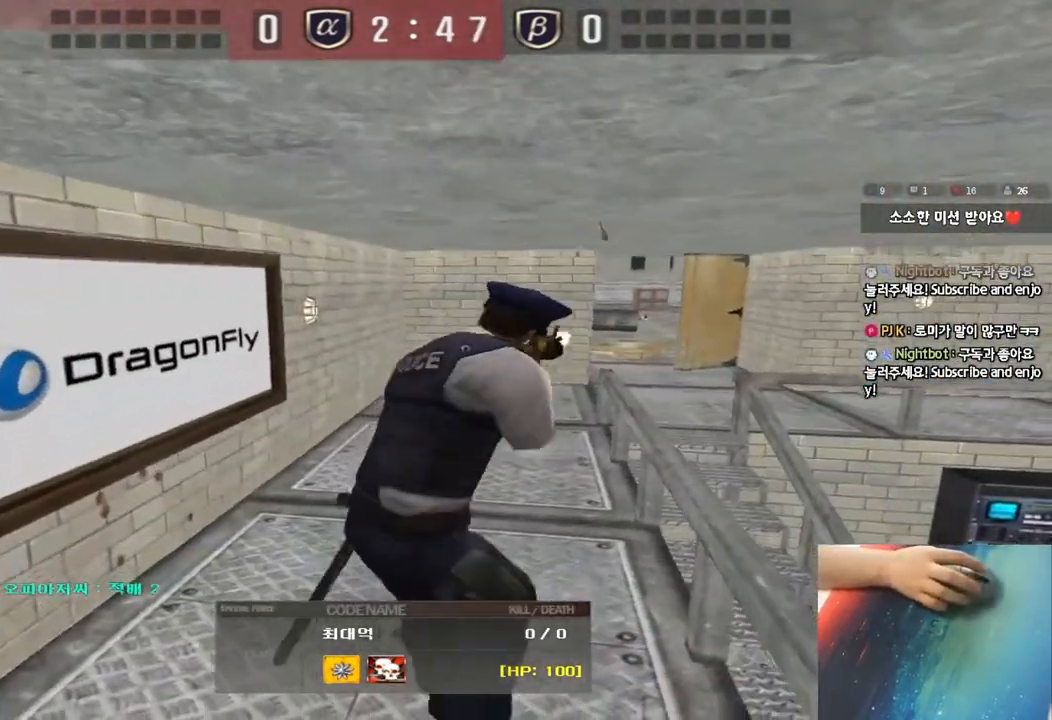
{"keys": [], "events": []}
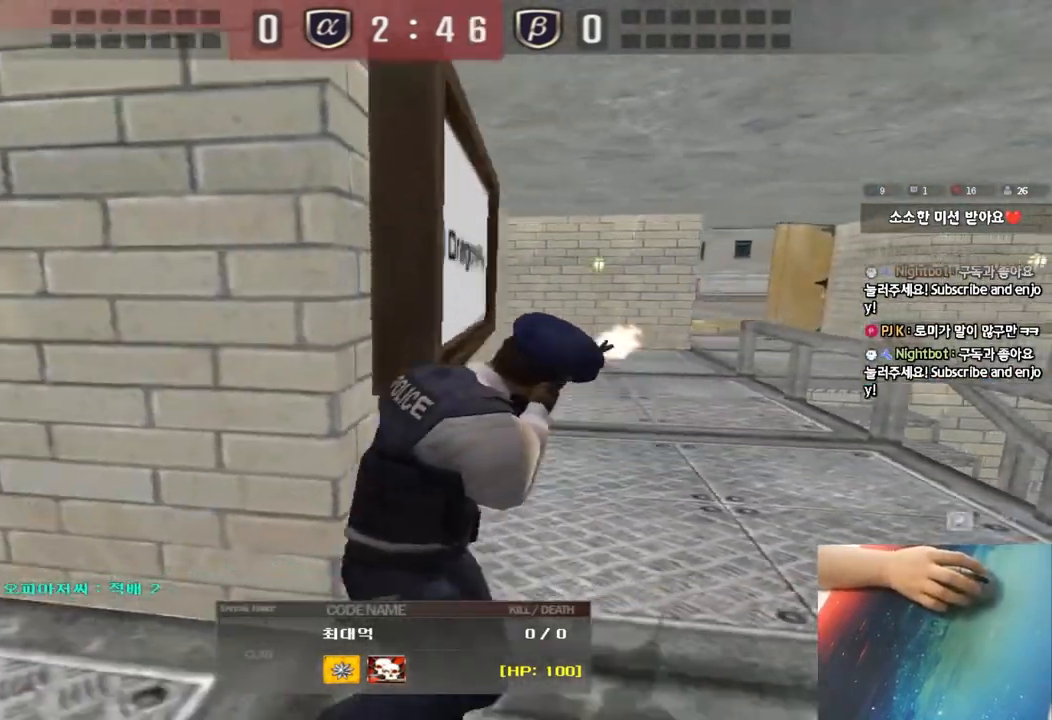
{"keys": [], "events": []}